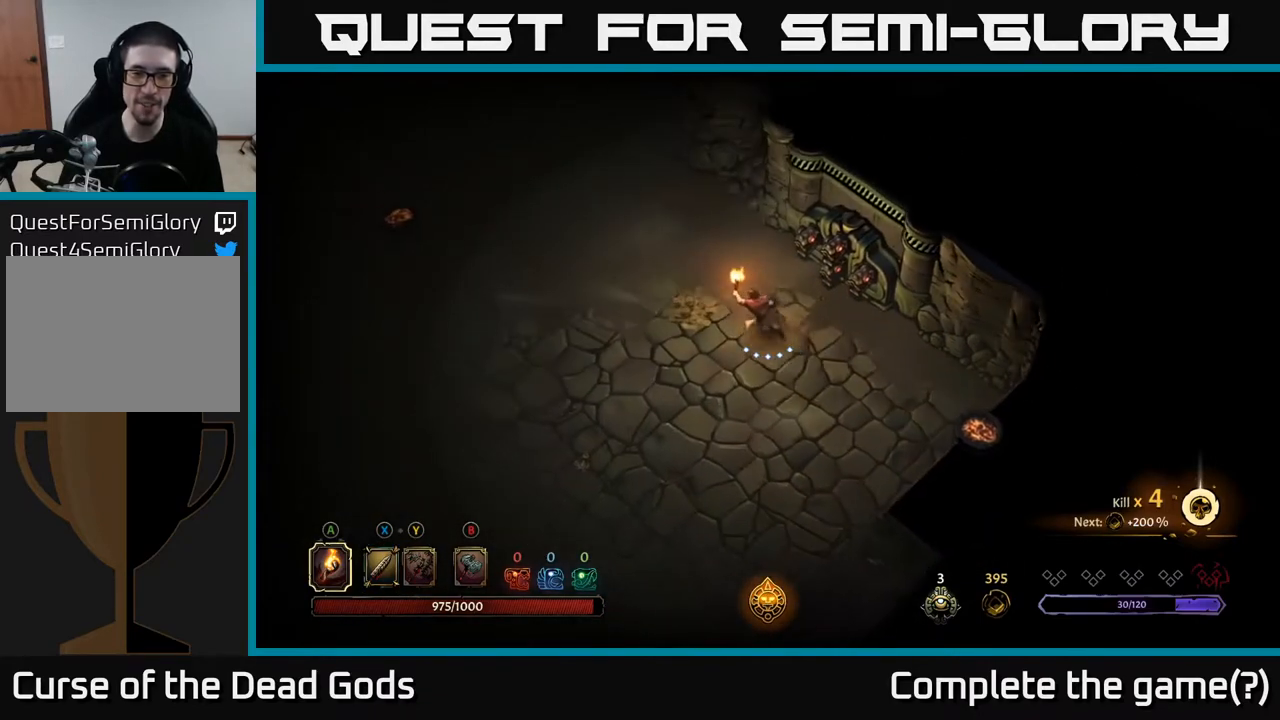
Gameplay with a controller (Xbox layout); each line is a JSON object with the inputs held at the frame after it. "events" lists button and stick changes between this image and that frame as [ms after this image, input, new state], when the widget could be followed in between.
{"buttons": ["R2"], "left_stick": "up-left", "right_stick": "center", "events": [[383, "R2", "down"]]}
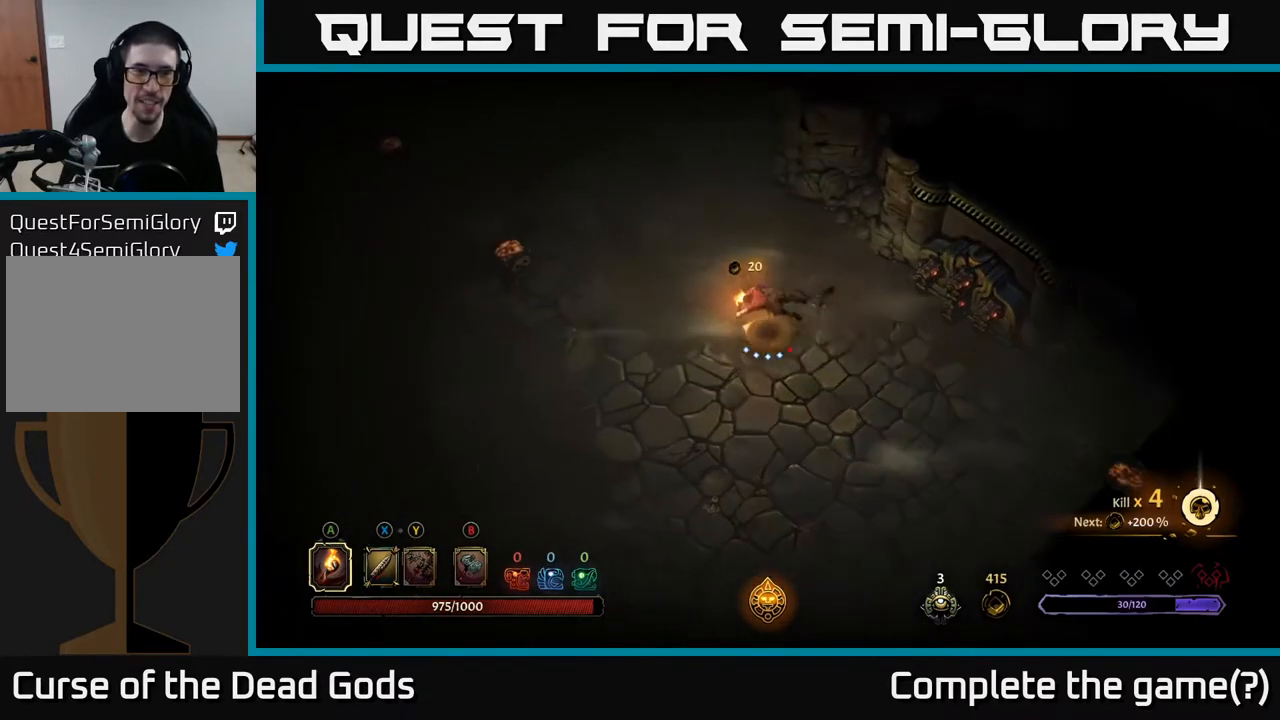
{"buttons": [], "left_stick": "up", "right_stick": "center", "events": [[50, "R2", "up"], [133, "left_stick", "center"], [333, "left_stick", "up"]]}
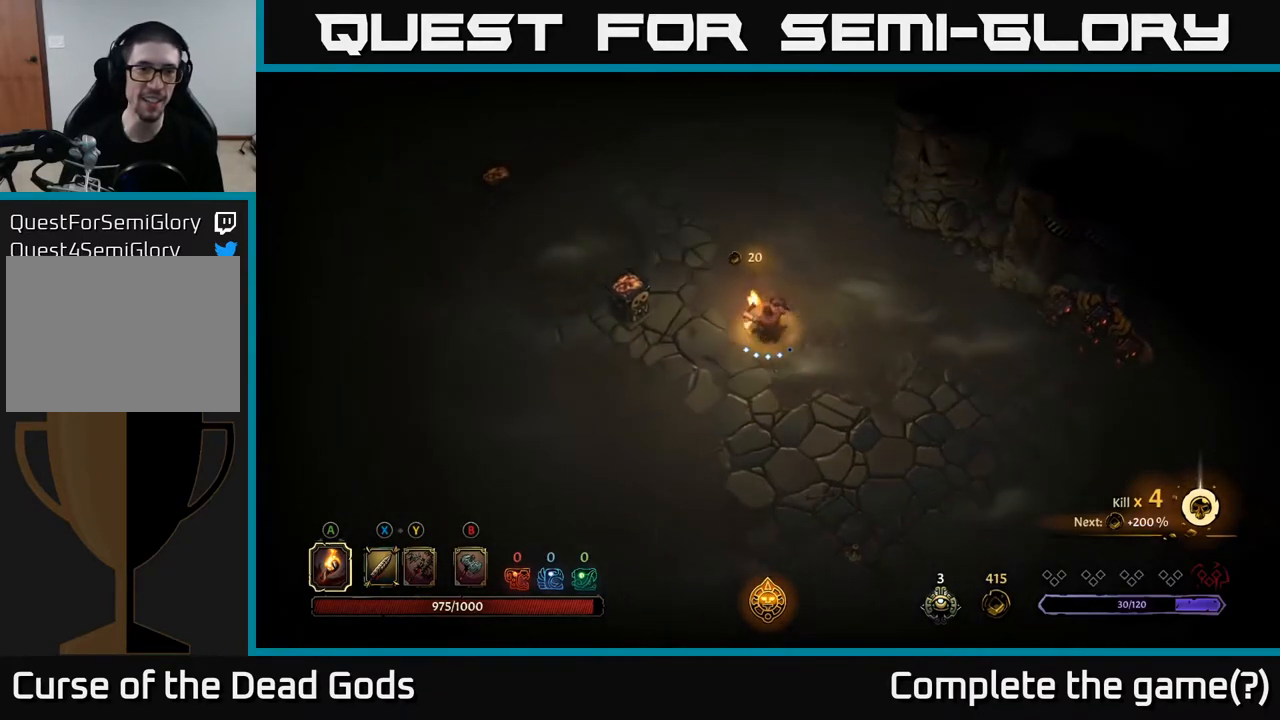
{"buttons": [], "left_stick": "up-left", "right_stick": "center", "events": [[217, "left_stick", "up-left"]]}
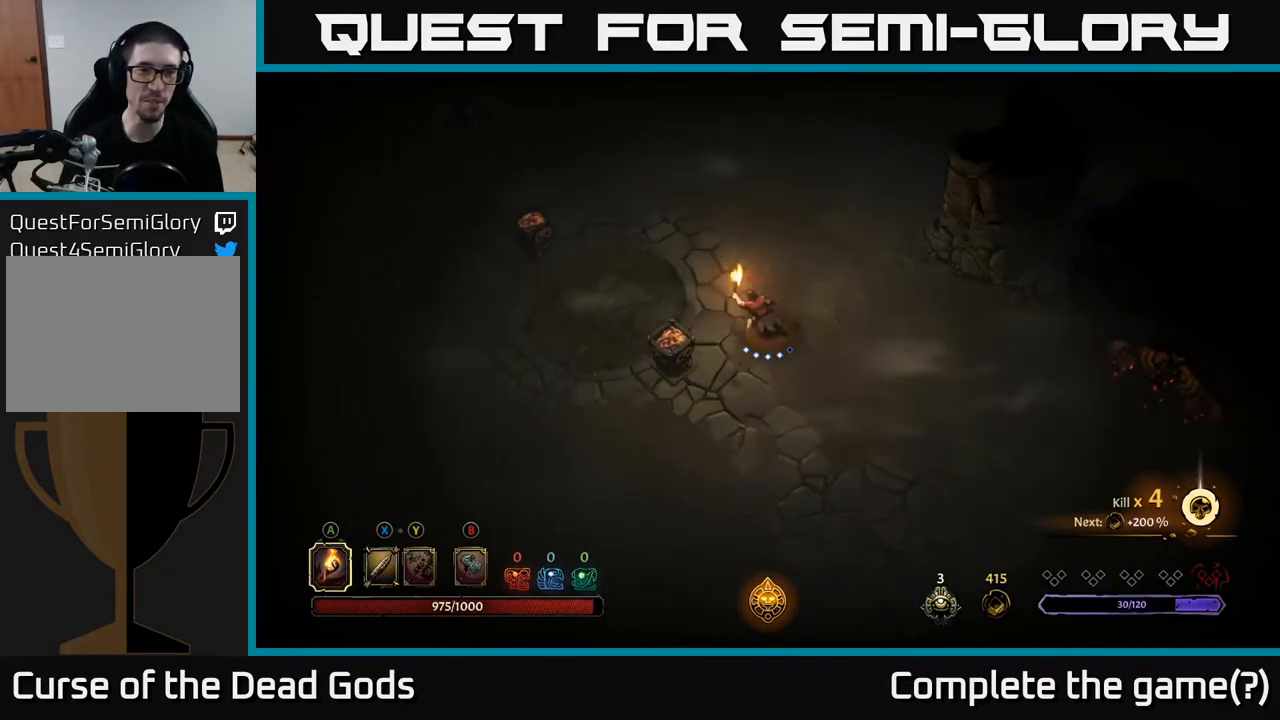
{"buttons": [], "left_stick": "up-left", "right_stick": "center", "events": [[67, "left_stick", "up"], [333, "left_stick", "up-left"]]}
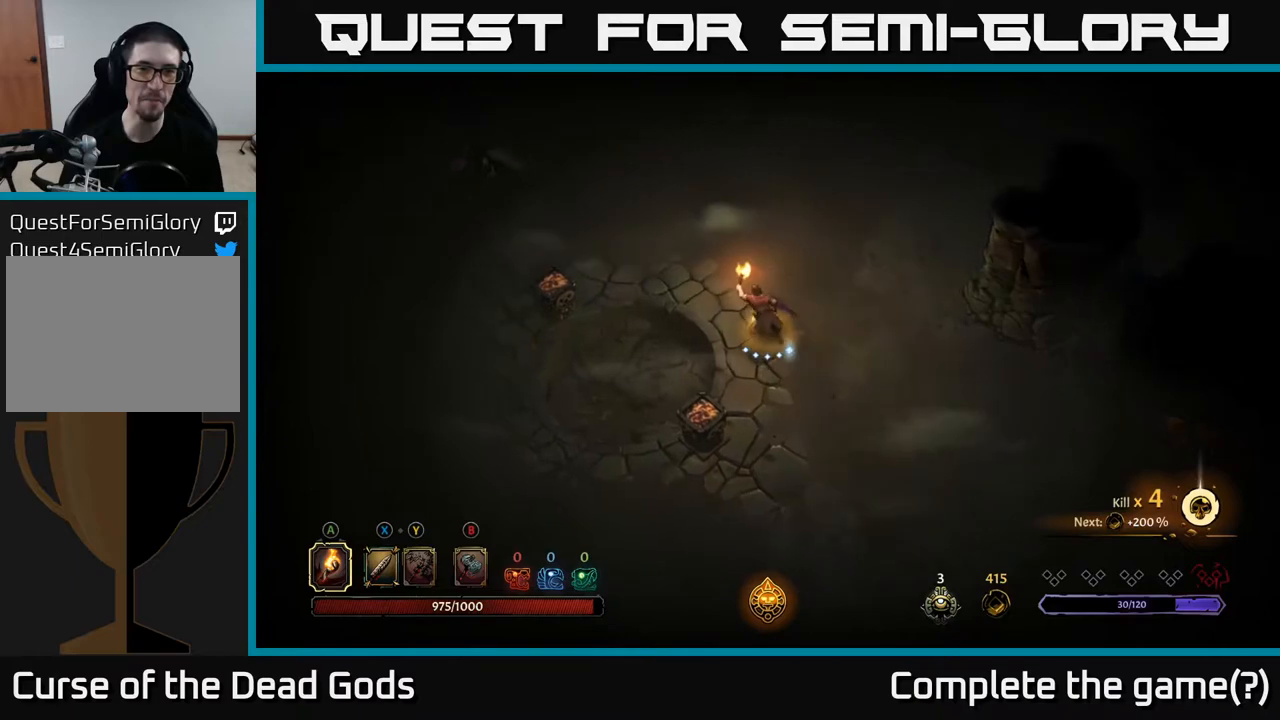
{"buttons": [], "left_stick": "up-left", "right_stick": "center", "events": [[383, "Y", "down"], [467, "Y", "up"]]}
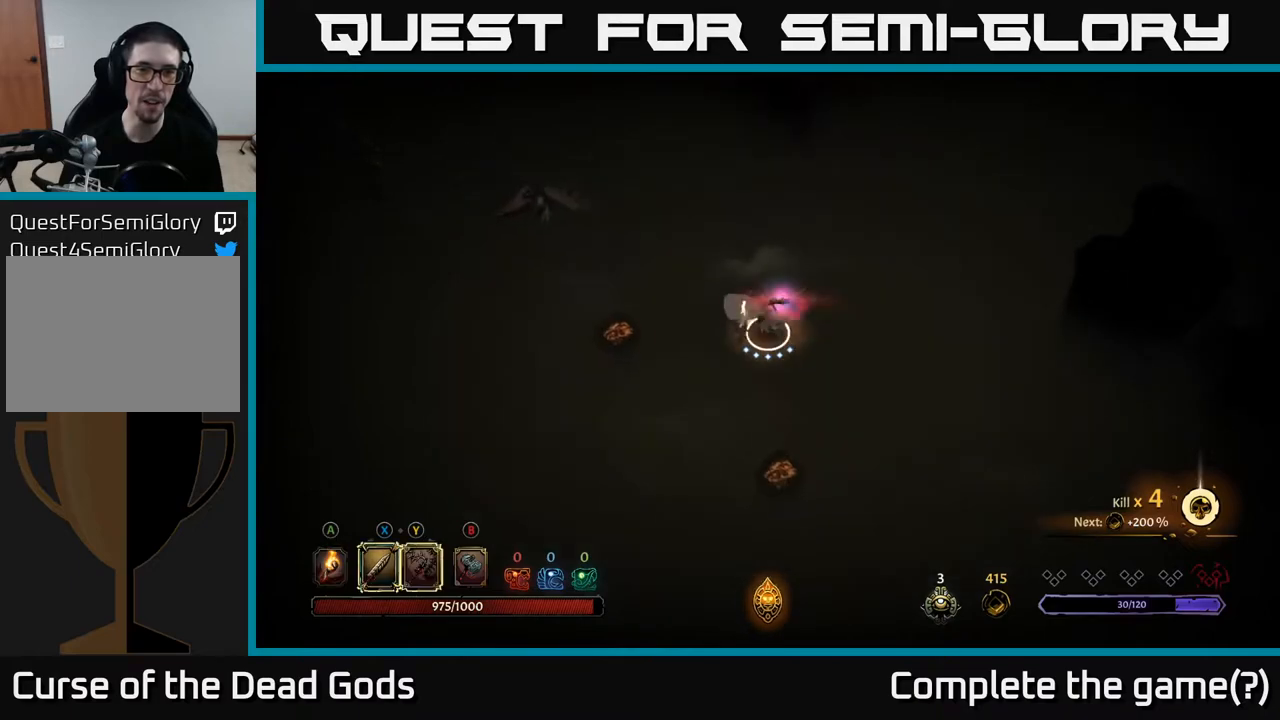
{"buttons": ["Y"], "left_stick": "up-left", "right_stick": "center", "events": [[417, "Y", "down"]]}
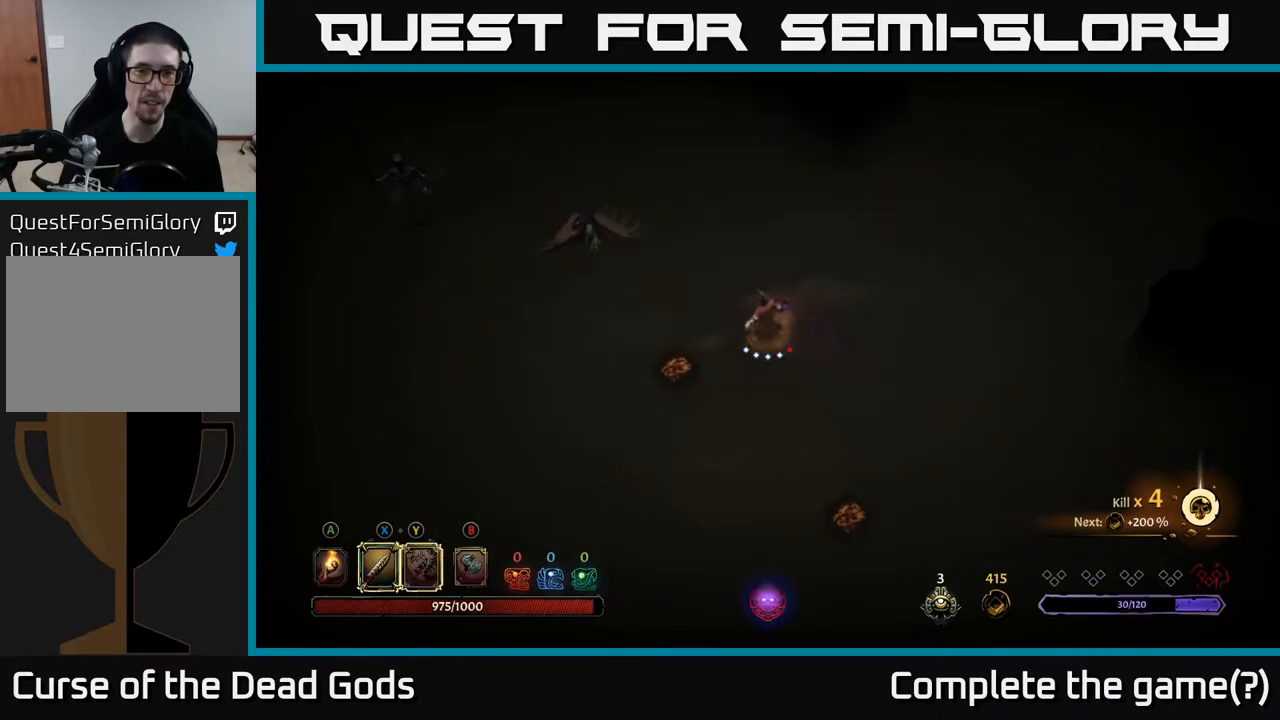
{"buttons": [], "left_stick": "up-left", "right_stick": "center", "events": [[317, "Y", "up"]]}
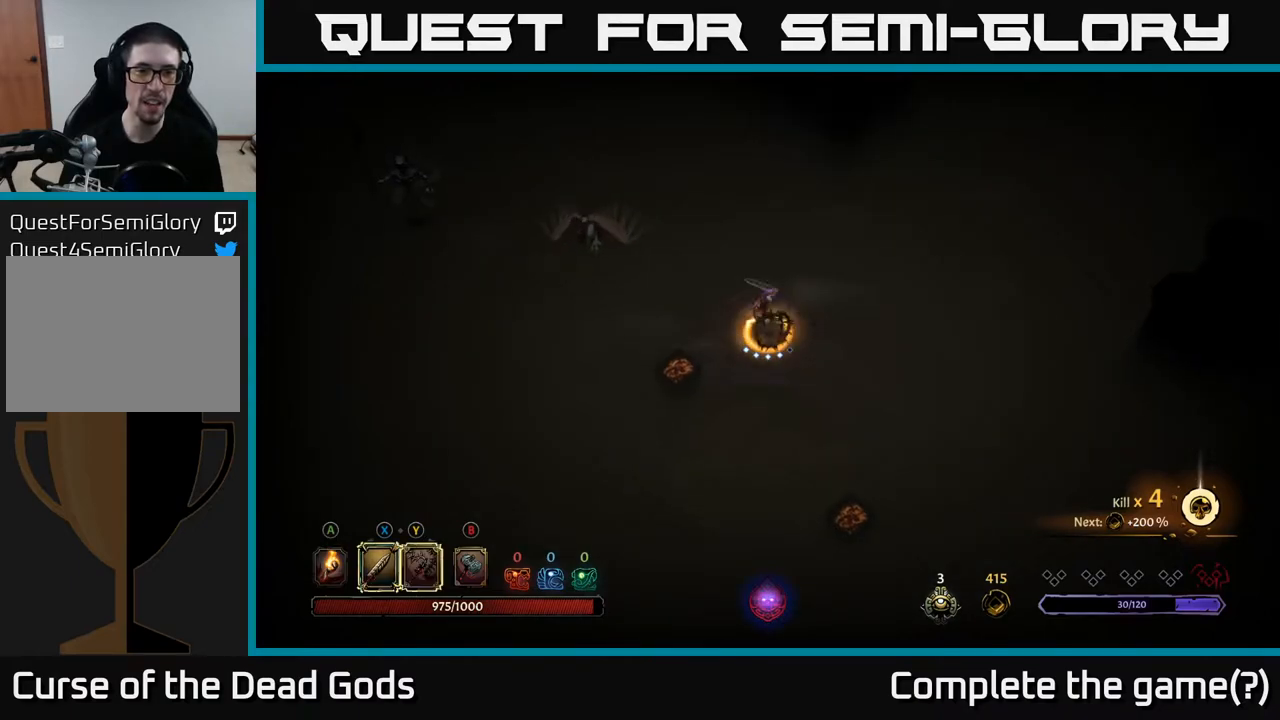
{"buttons": [], "left_stick": "up-left", "right_stick": "center", "events": []}
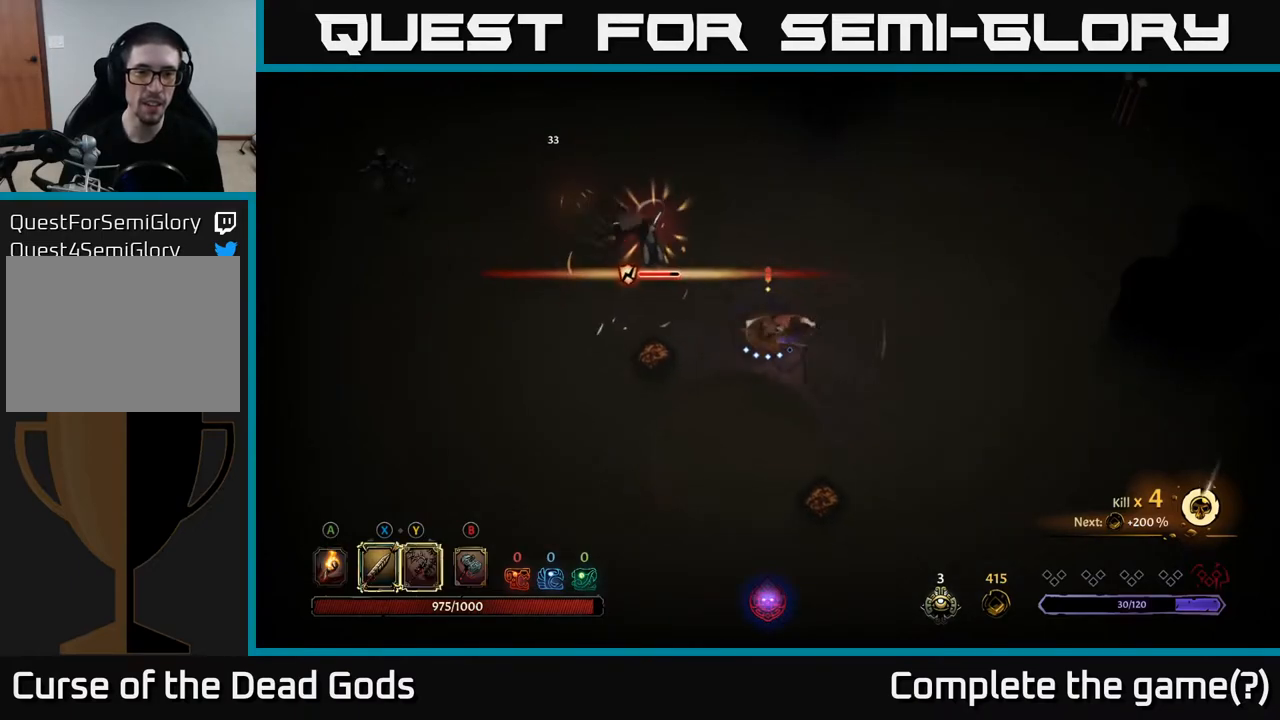
{"buttons": [], "left_stick": "up-left", "right_stick": "center", "events": [[117, "X", "down"], [300, "X", "up"]]}
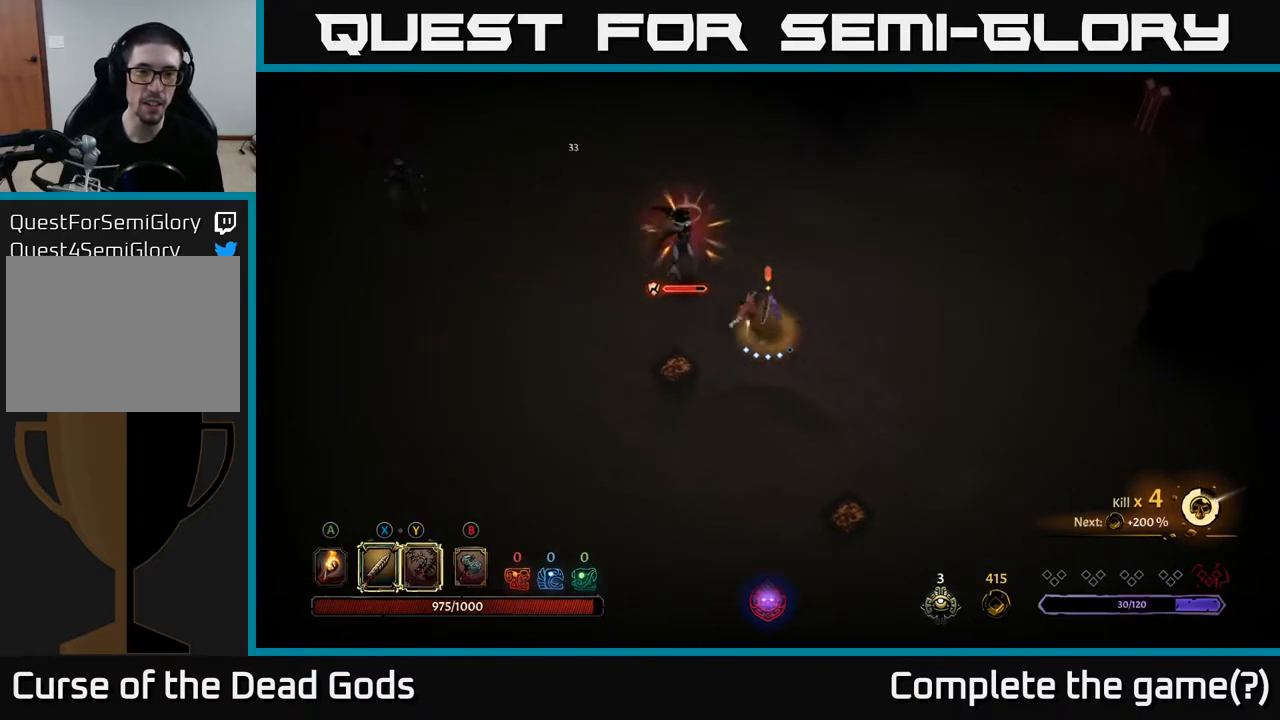
{"buttons": ["X"], "left_stick": "up-left", "right_stick": "center", "events": [[33, "X", "down"], [217, "X", "up"], [467, "X", "down"]]}
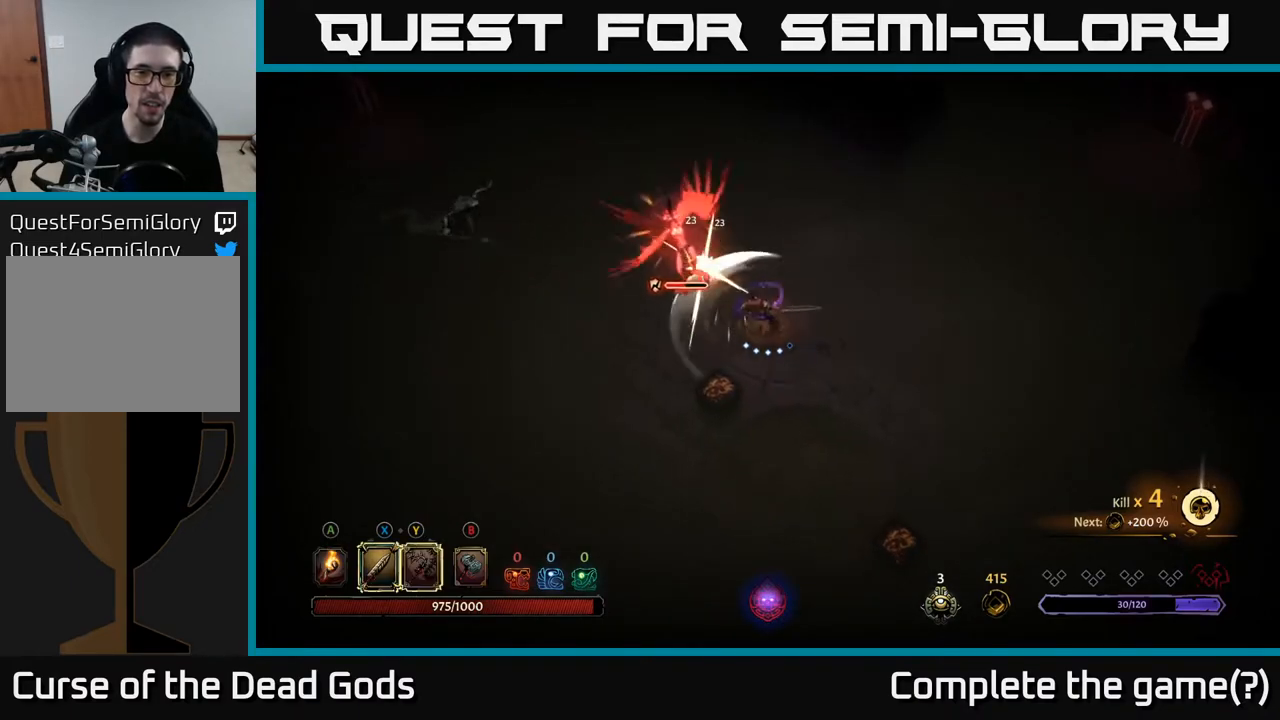
{"buttons": ["Y"], "left_stick": "up-left", "right_stick": "center", "events": [[167, "X", "up"], [450, "Y", "down"]]}
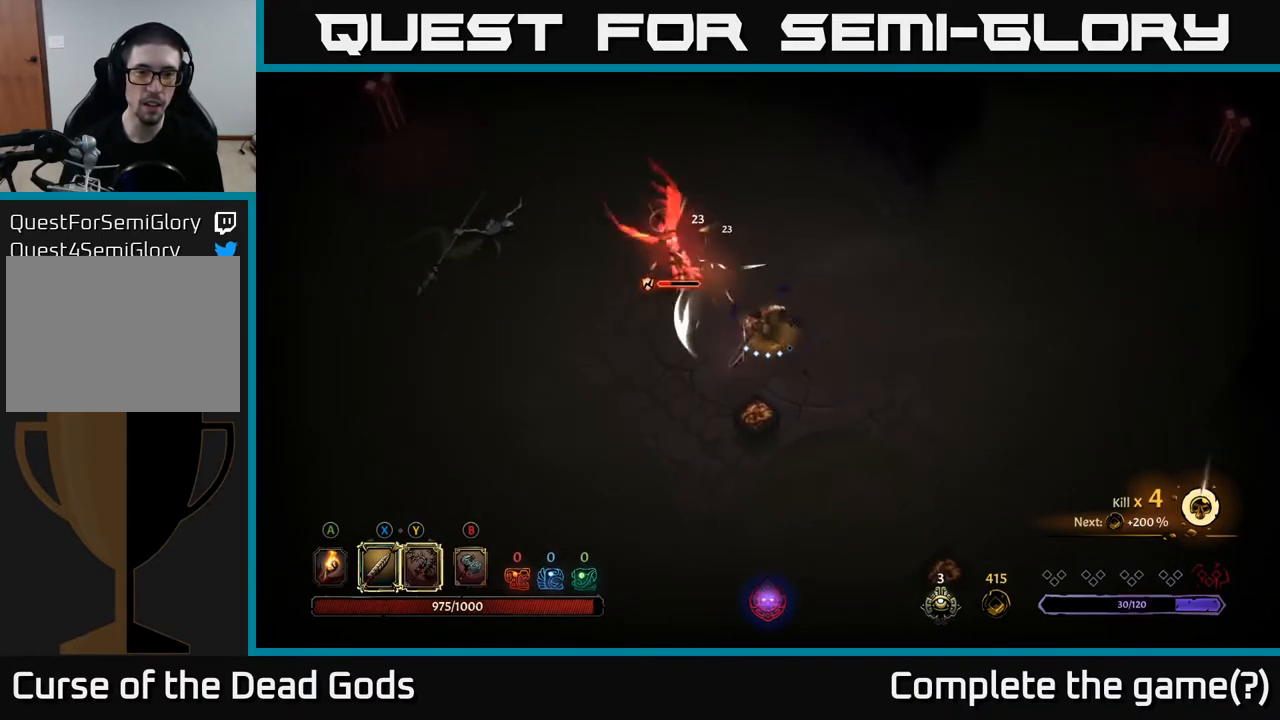
{"buttons": [], "left_stick": "center", "right_stick": "center", "events": [[67, "Y", "up"], [450, "left_stick", "center"]]}
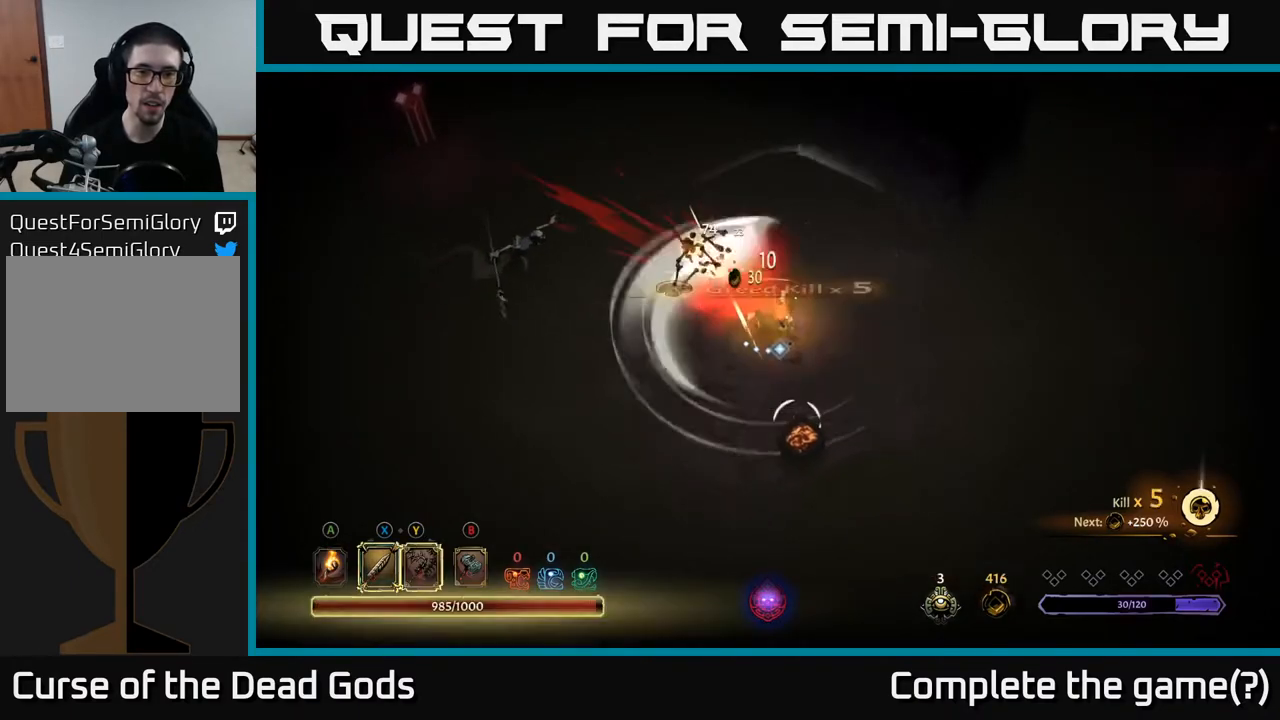
{"buttons": [], "left_stick": "left", "right_stick": "center", "events": [[267, "left_stick", "left"]]}
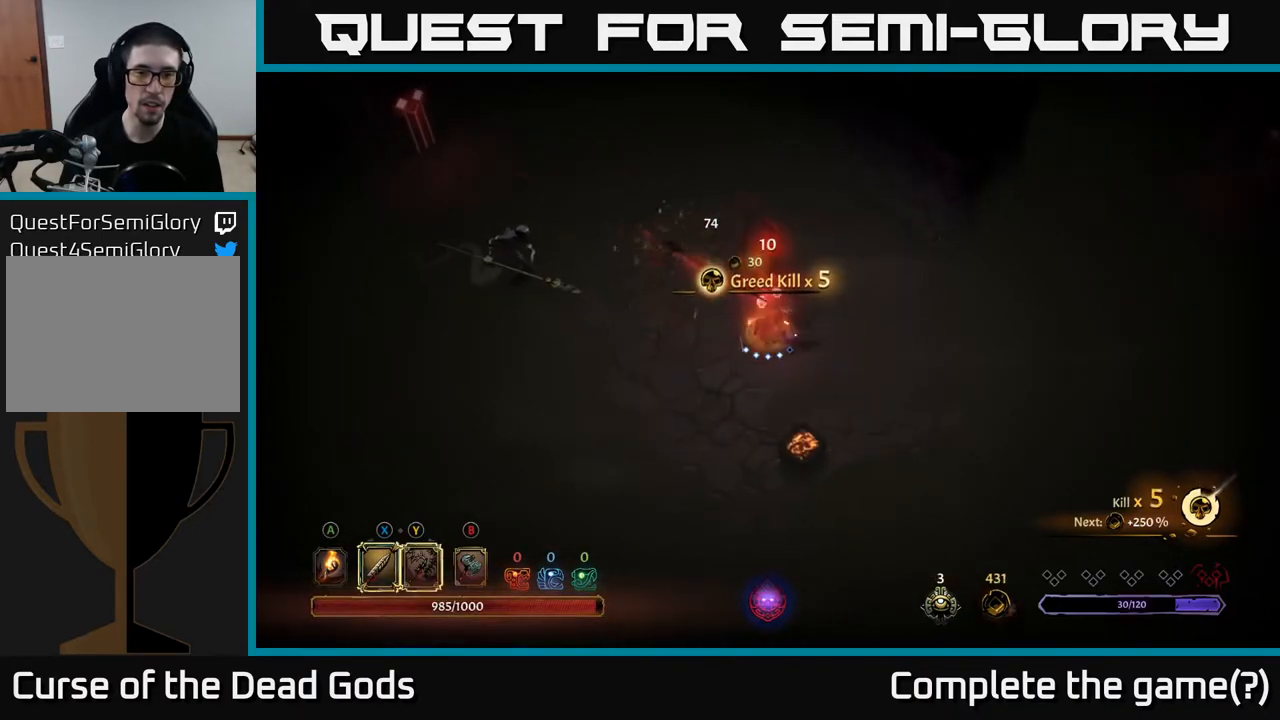
{"buttons": ["Y"], "left_stick": "left", "right_stick": "center", "events": [[383, "Y", "down"]]}
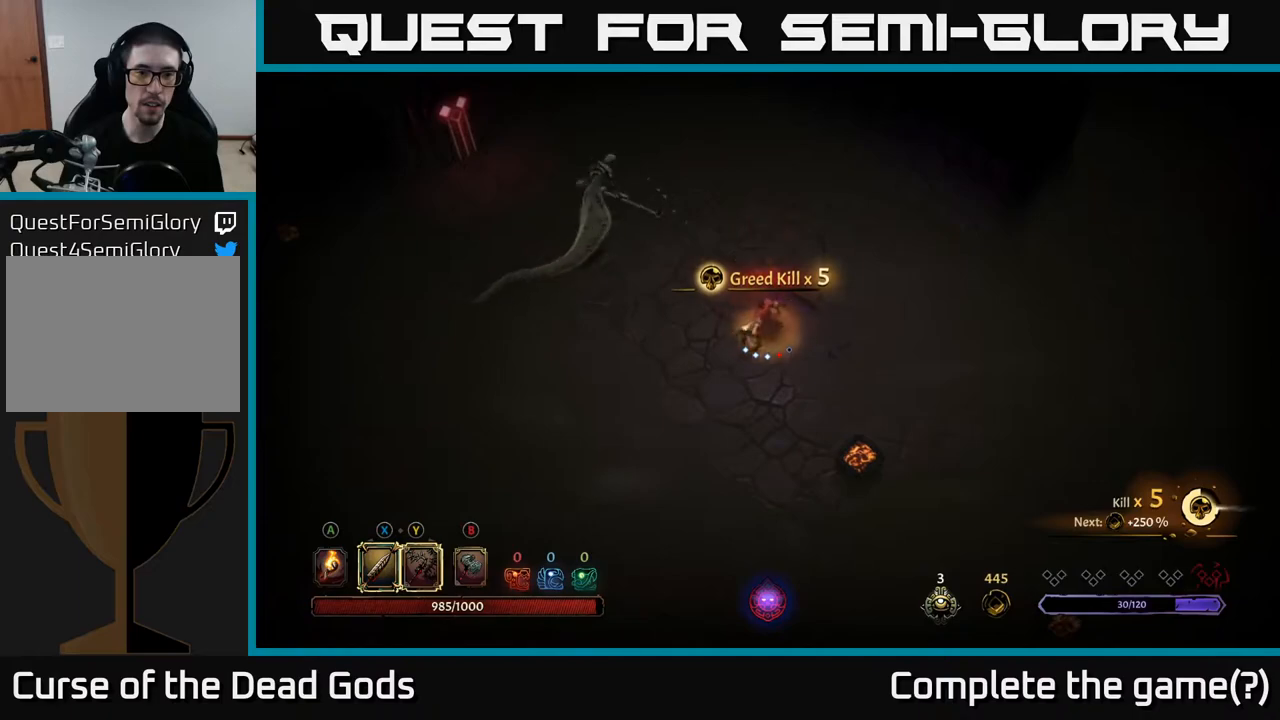
{"buttons": [], "left_stick": "up-left", "right_stick": "center", "events": [[200, "left_stick", "up-left"], [317, "Y", "up"]]}
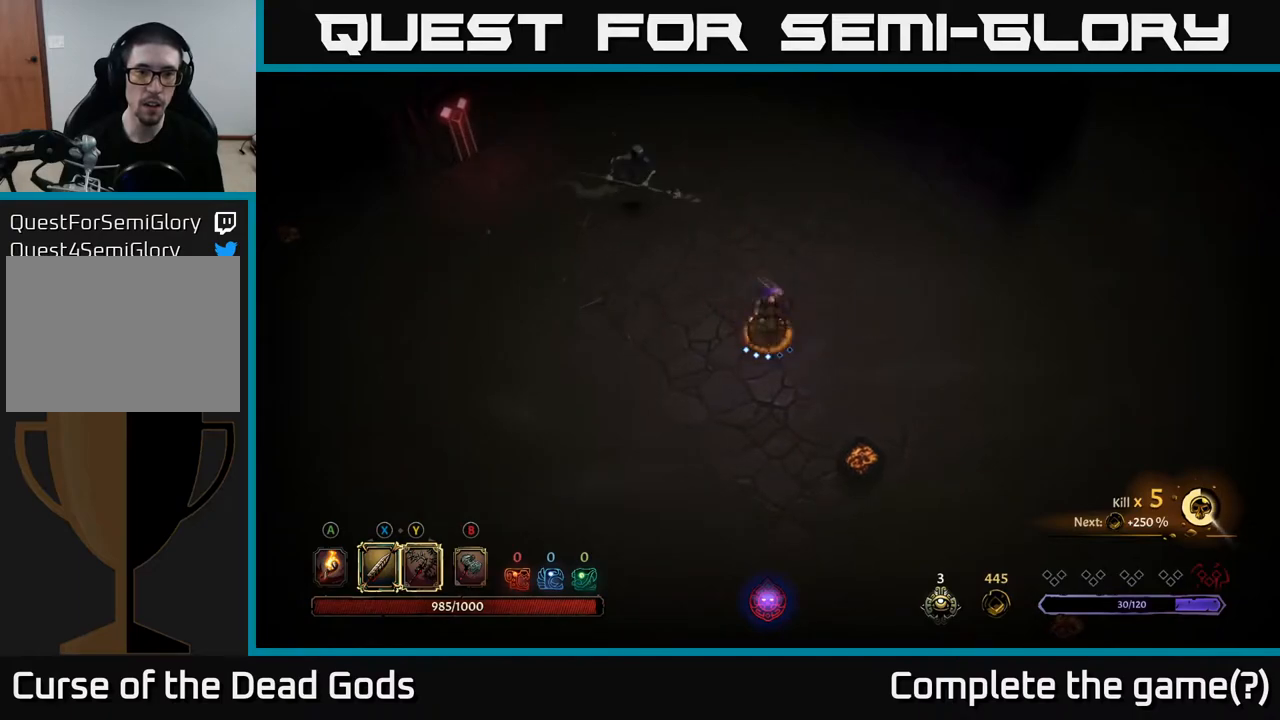
{"buttons": [], "left_stick": "up-left", "right_stick": "center", "events": []}
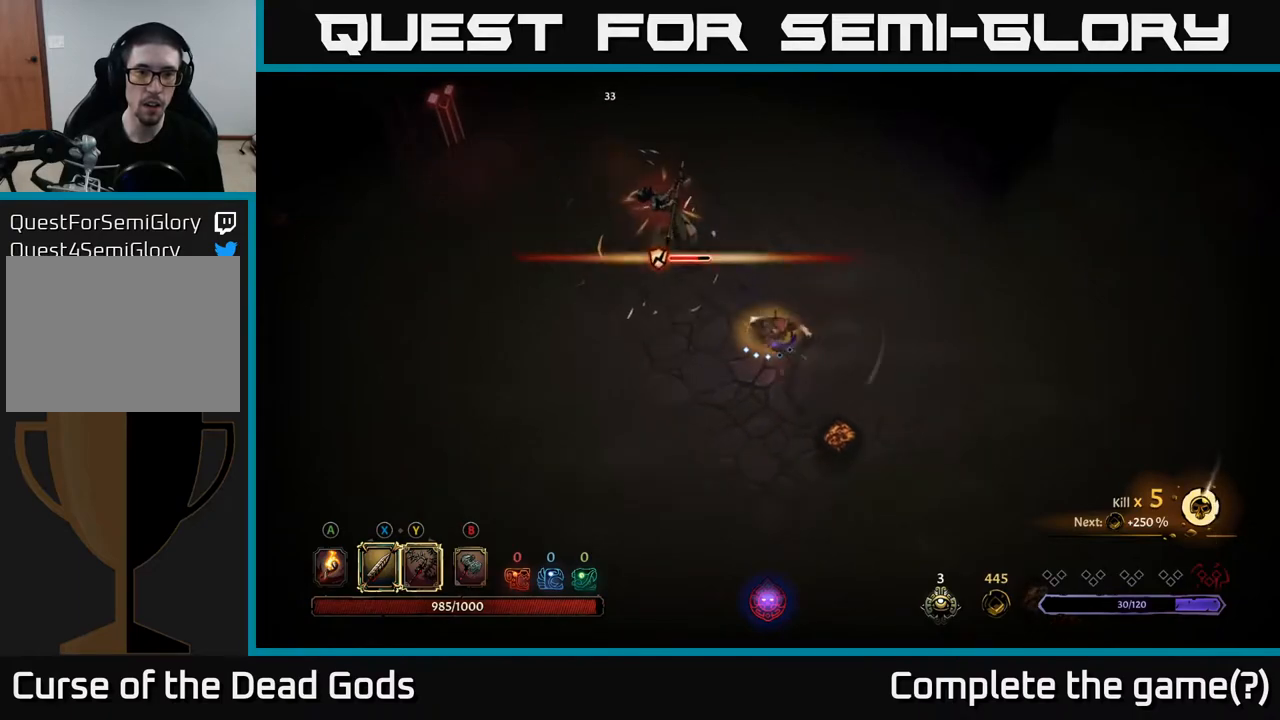
{"buttons": [], "left_stick": "up-left", "right_stick": "center", "events": [[200, "X", "down"], [400, "X", "up"]]}
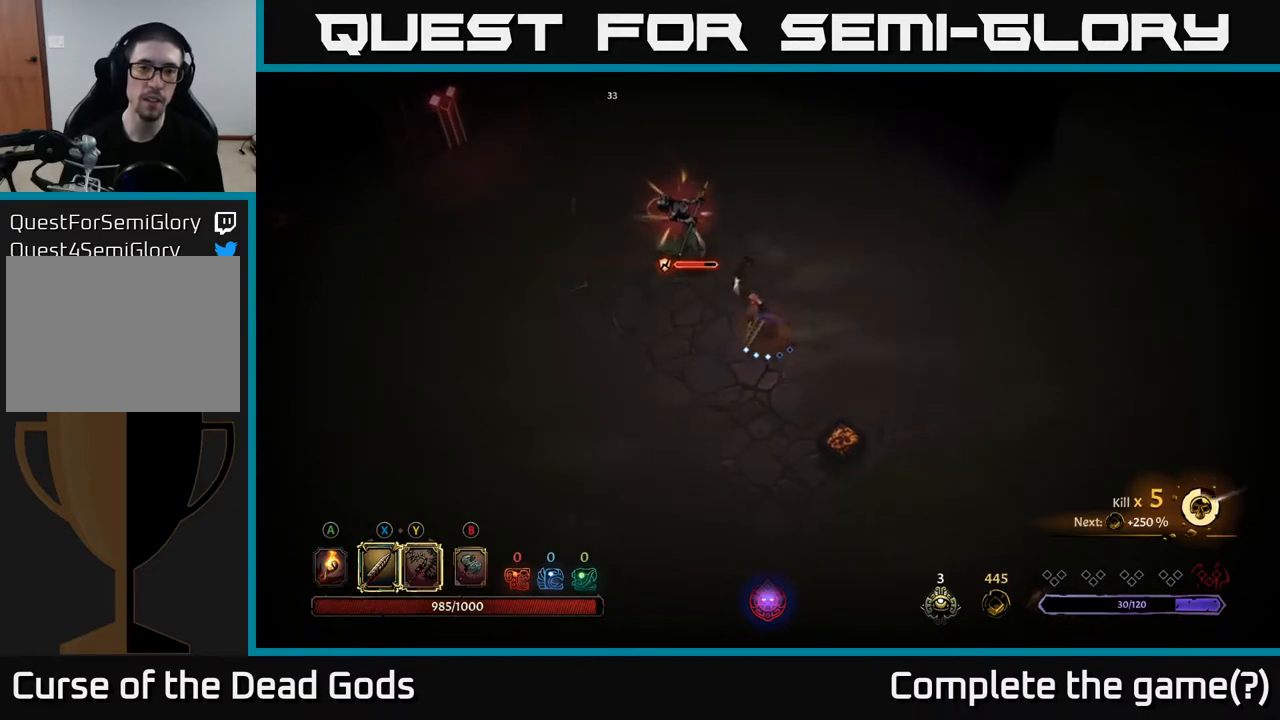
{"buttons": [], "left_stick": "up-left", "right_stick": "center", "events": [[150, "X", "down"], [317, "X", "up"]]}
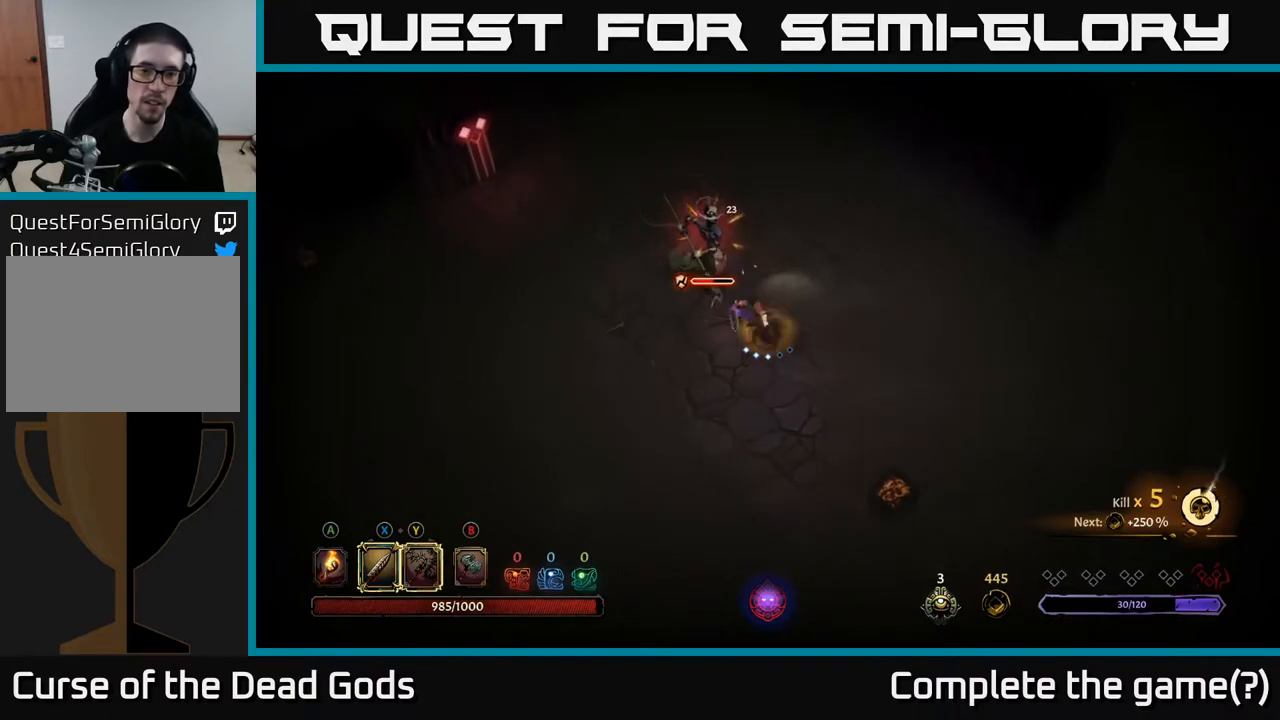
{"buttons": [], "left_stick": "up-left", "right_stick": "center", "events": [[50, "X", "down"], [250, "X", "up"]]}
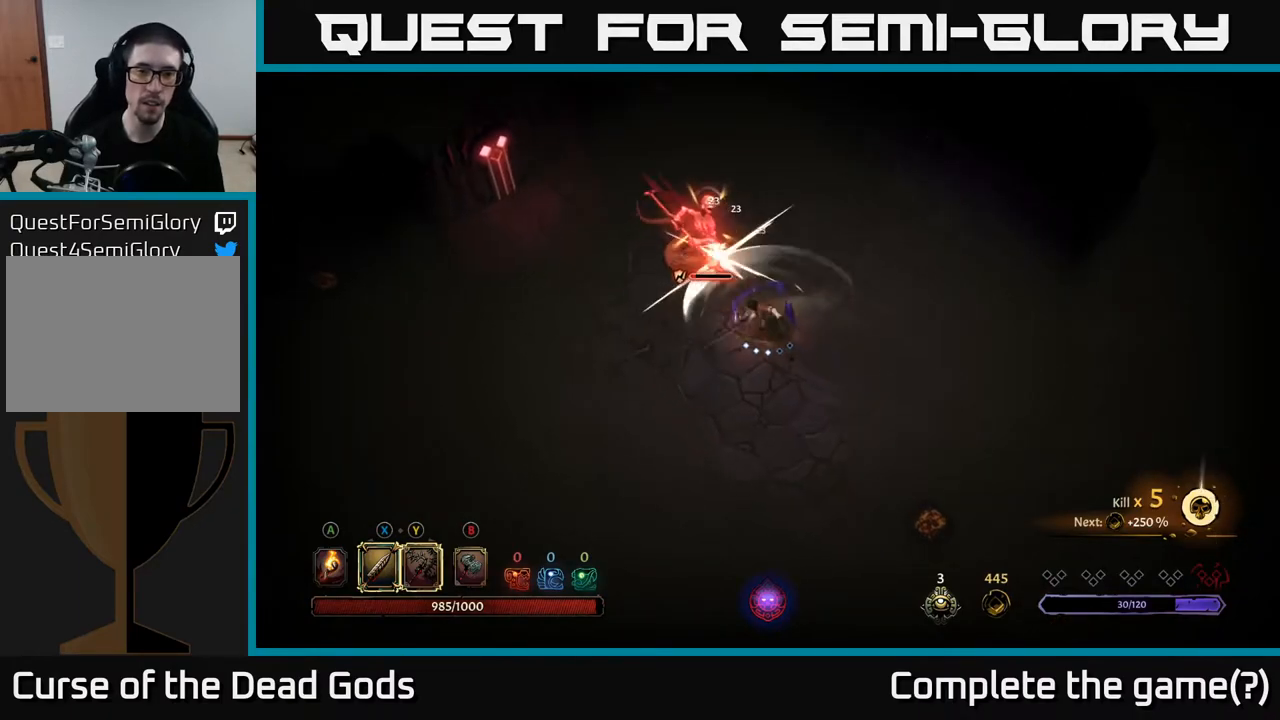
{"buttons": [], "left_stick": "center", "right_stick": "center", "events": [[17, "Y", "down"], [117, "Y", "up"], [317, "left_stick", "center"]]}
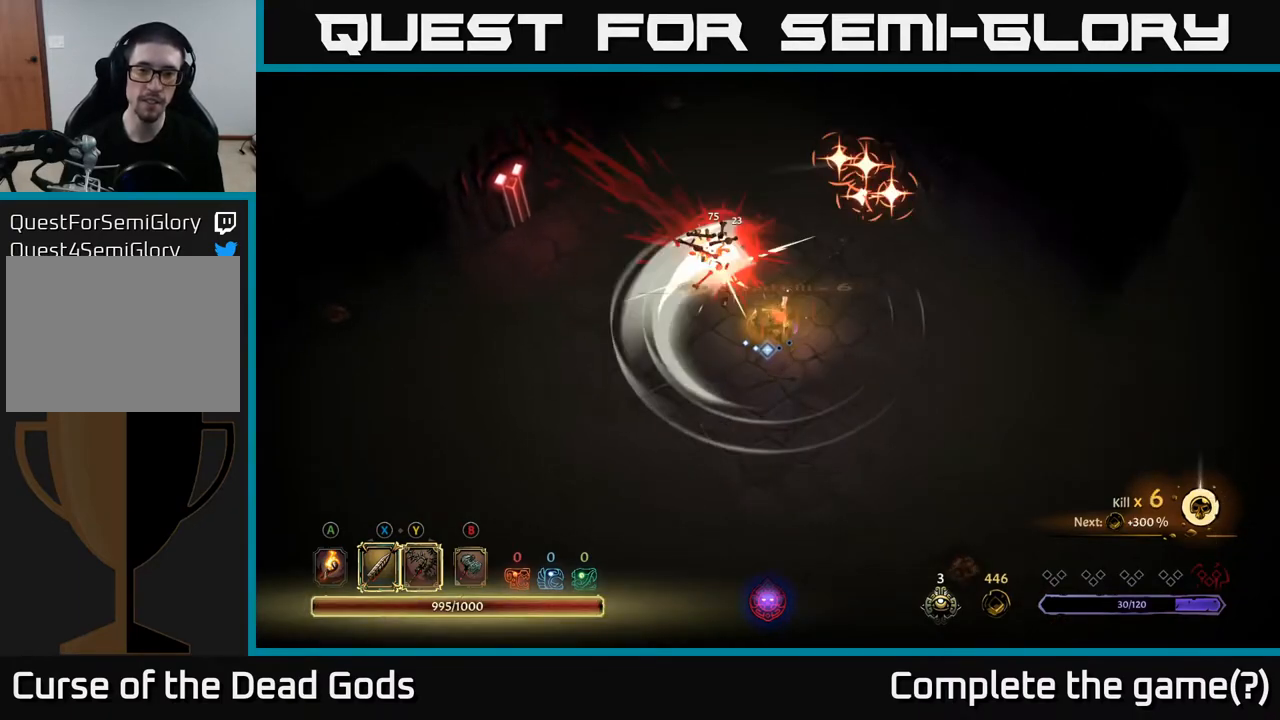
{"buttons": [], "left_stick": "down", "right_stick": "center", "events": [[450, "left_stick", "down"]]}
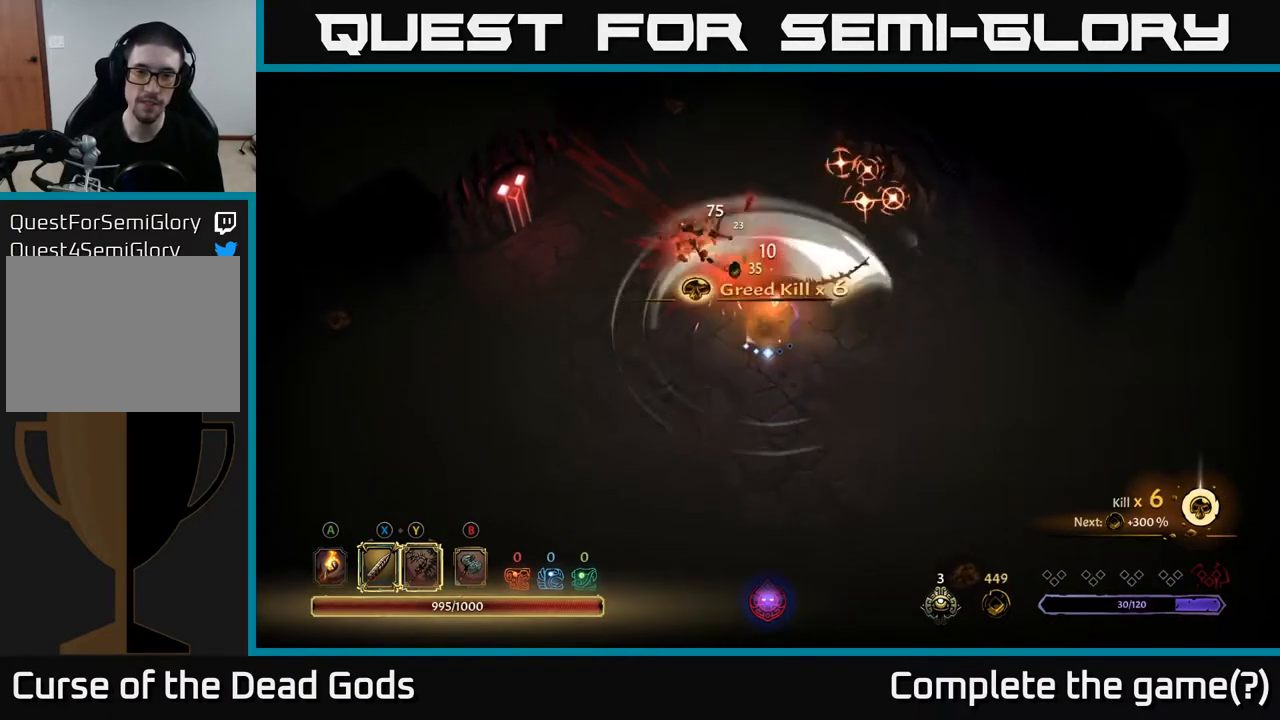
{"buttons": [], "left_stick": "center", "right_stick": "center", "events": [[17, "left_stick", "down-right"], [83, "R2", "down"], [217, "R2", "up"], [467, "left_stick", "center"]]}
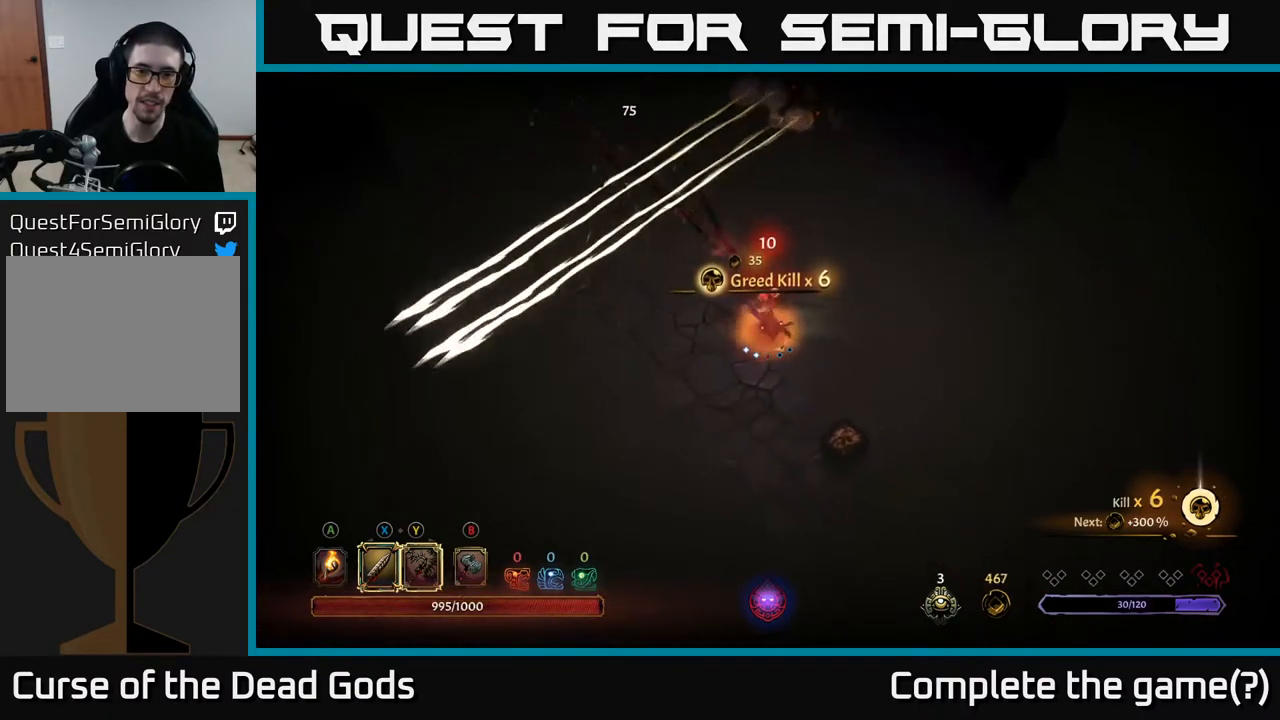
{"buttons": ["A"], "left_stick": "up-left", "right_stick": "center", "events": [[33, "left_stick", "left"], [217, "left_stick", "up-left"], [467, "A", "down"]]}
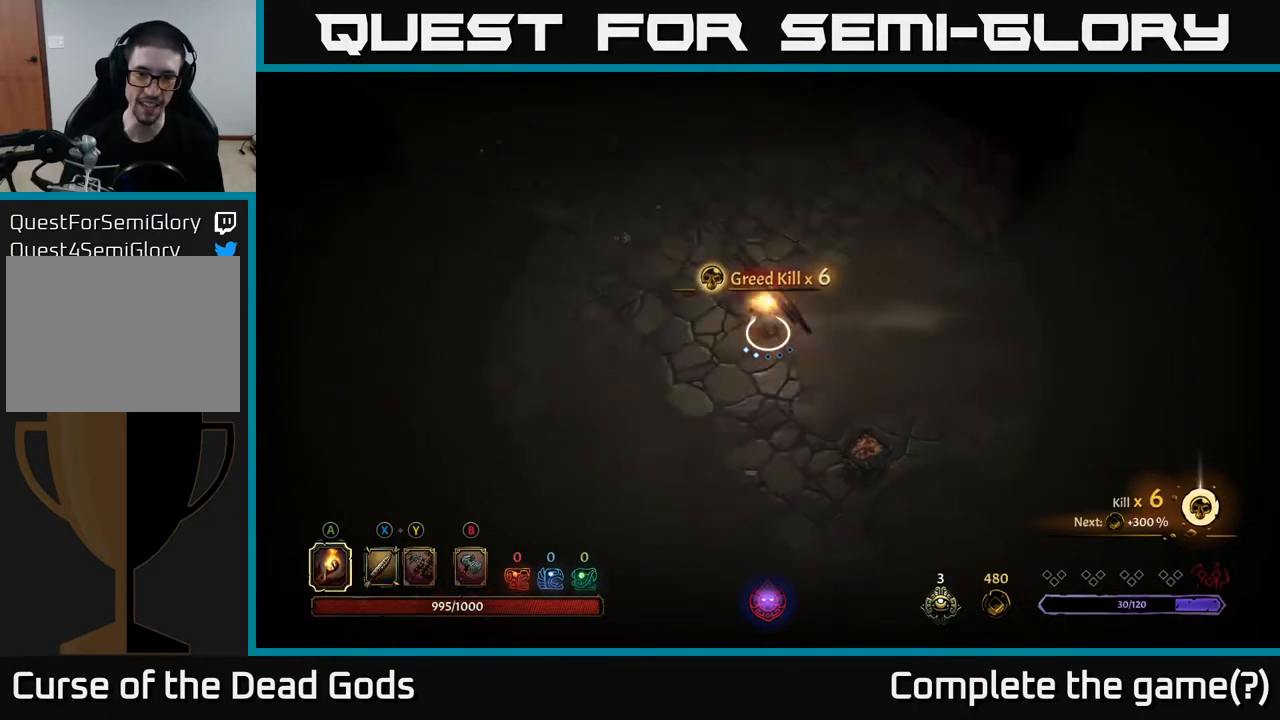
{"buttons": [], "left_stick": "left", "right_stick": "center", "events": [[50, "A", "up"], [67, "left_stick", "left"]]}
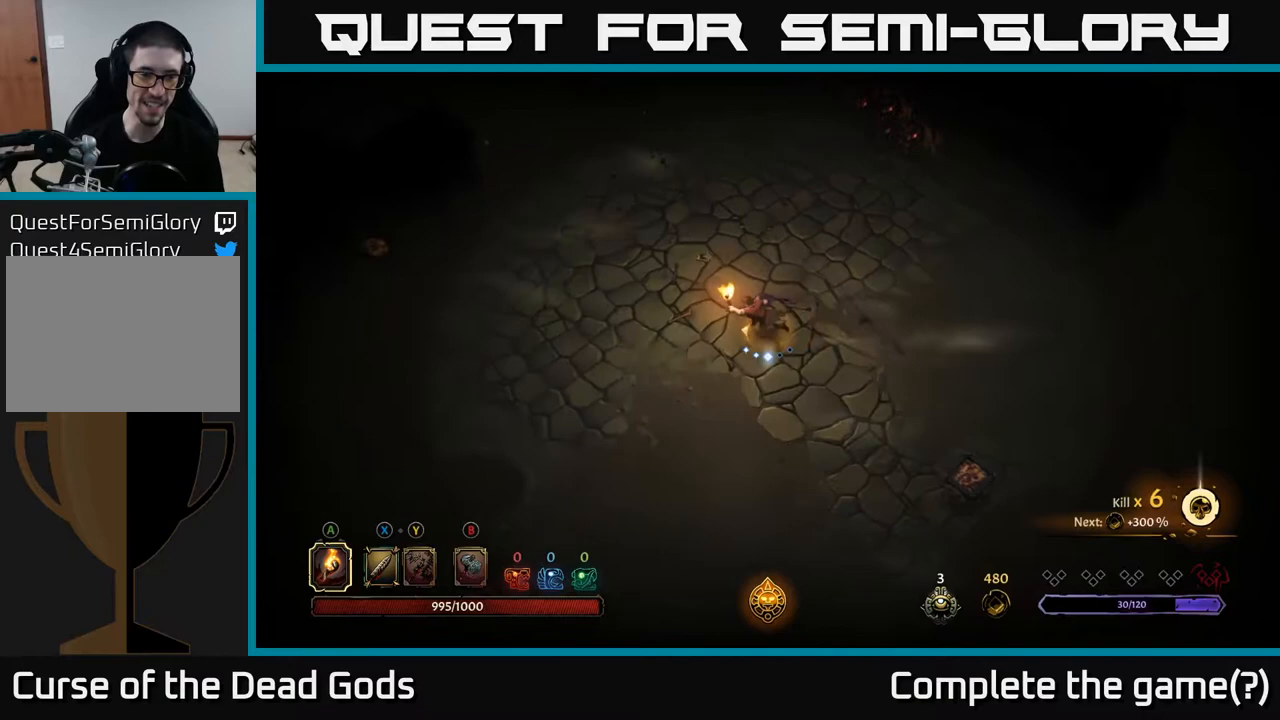
{"buttons": [], "left_stick": "up-left", "right_stick": "center", "events": [[283, "left_stick", "up-left"]]}
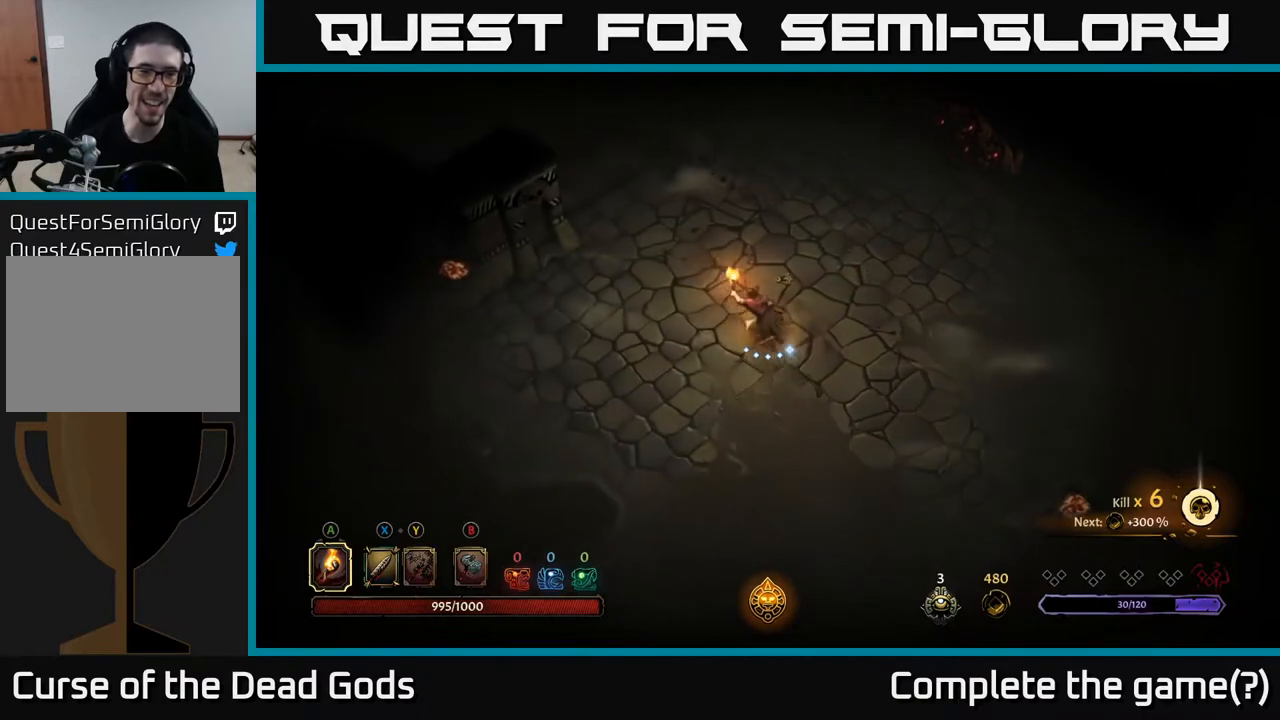
{"buttons": [], "left_stick": "left", "right_stick": "center", "events": [[100, "left_stick", "left"]]}
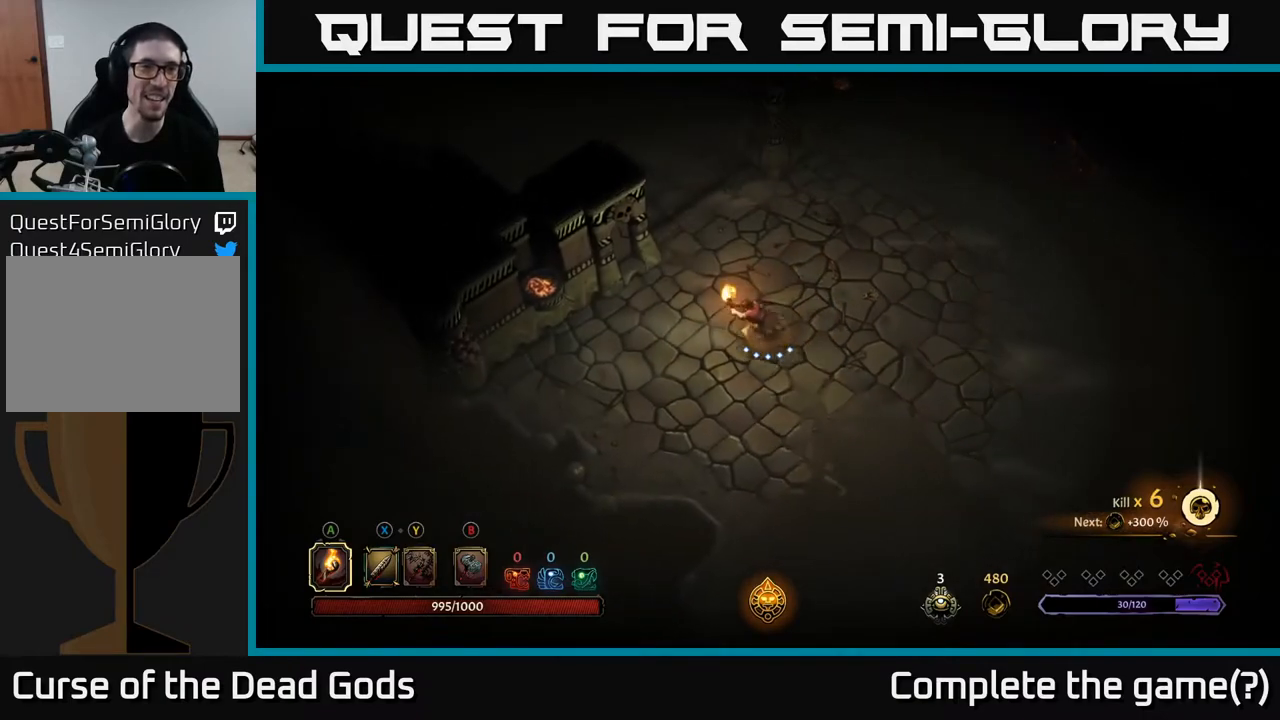
{"buttons": [], "left_stick": "down-right", "right_stick": "center", "events": [[150, "left_stick", "up-right"], [250, "left_stick", "right"], [383, "left_stick", "down-right"]]}